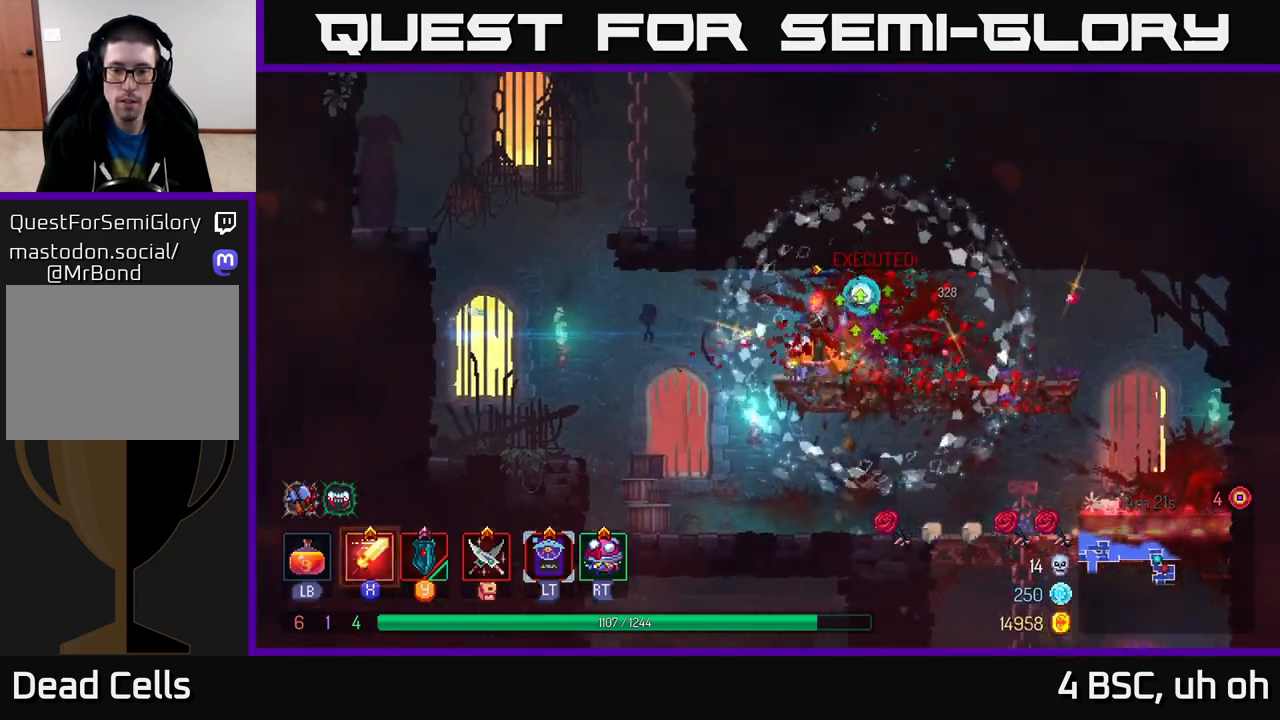
Gameplay with a controller (Xbox layout); each line is a JSON object with the inputs held at the frame after it. "events" lists button and stick changes between this image and that frame as [ms after this image, input, new state], when the widget could be followed in between.
{"buttons": [], "left_stick": "up-left", "right_stick": "down", "events": [[33, "left_stick", "right"], [217, "left_stick", "left"], [367, "right_stick", "down"], [433, "left_stick", "up-left"]]}
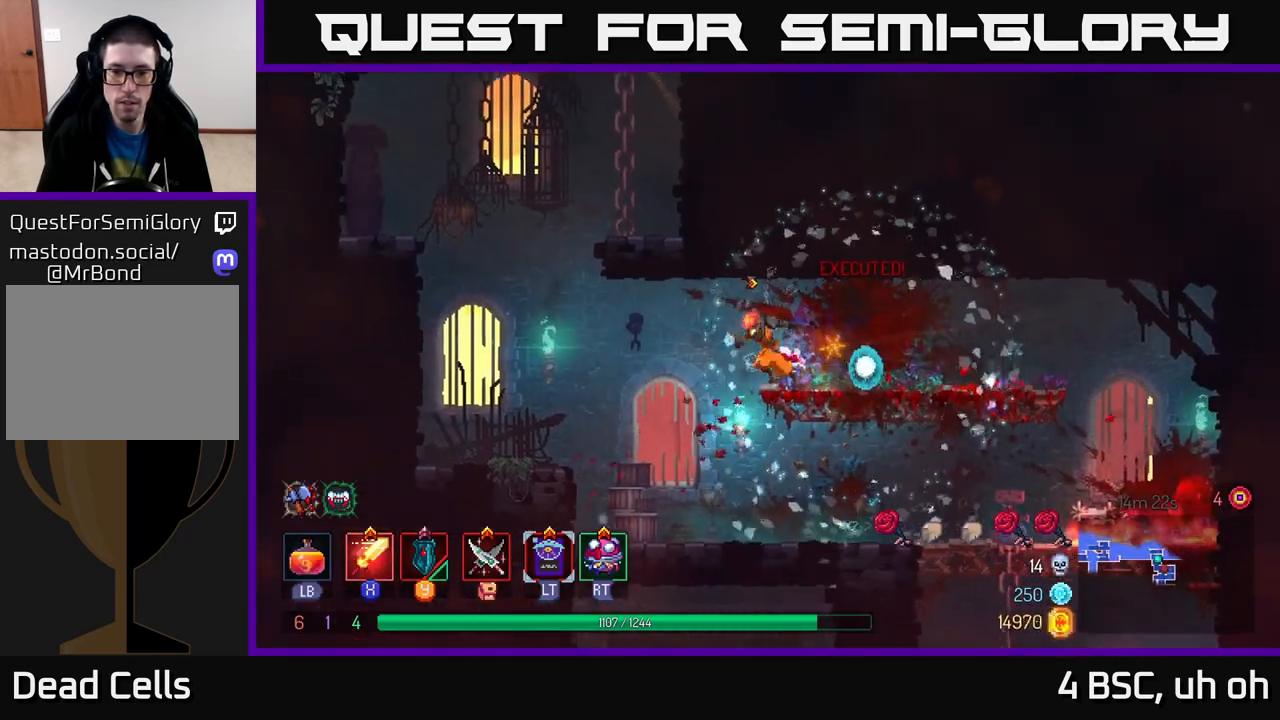
{"buttons": [], "left_stick": "right", "right_stick": "down", "events": [[233, "left_stick", "right"]]}
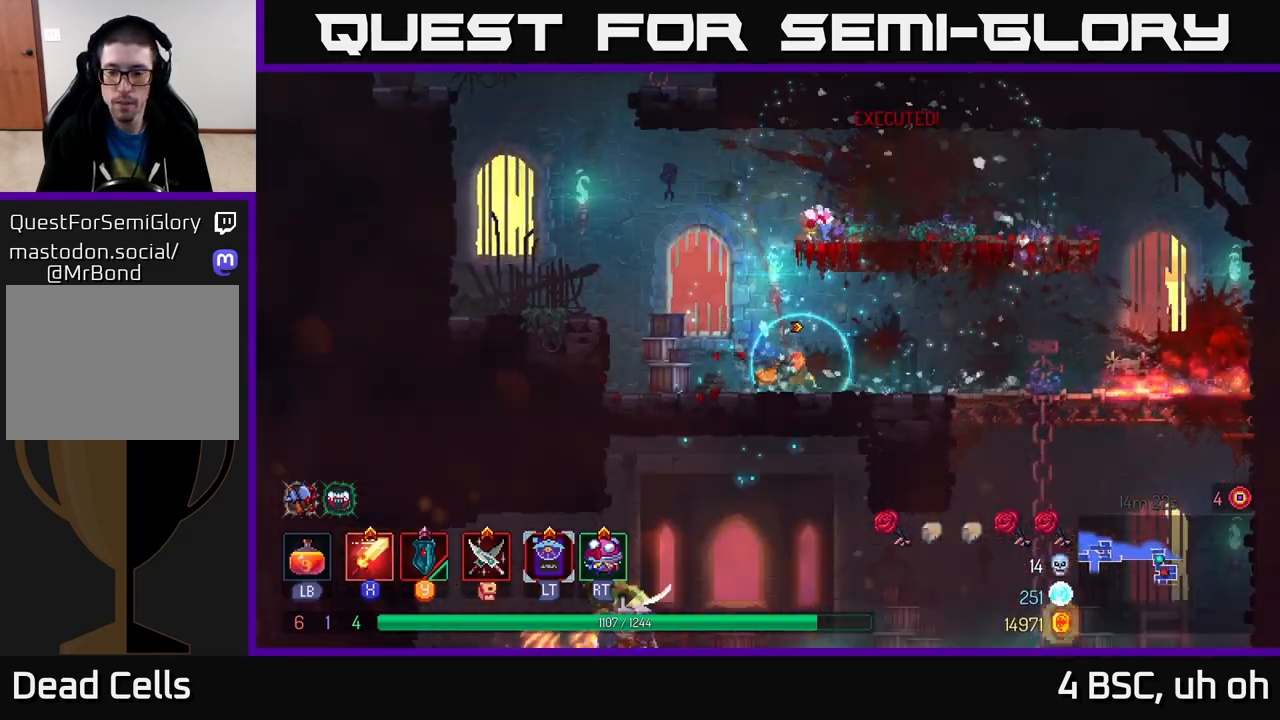
{"buttons": ["A"], "left_stick": "down", "right_stick": "center", "events": [[267, "right_stick", "center"], [417, "left_stick", "down"], [433, "A", "down"]]}
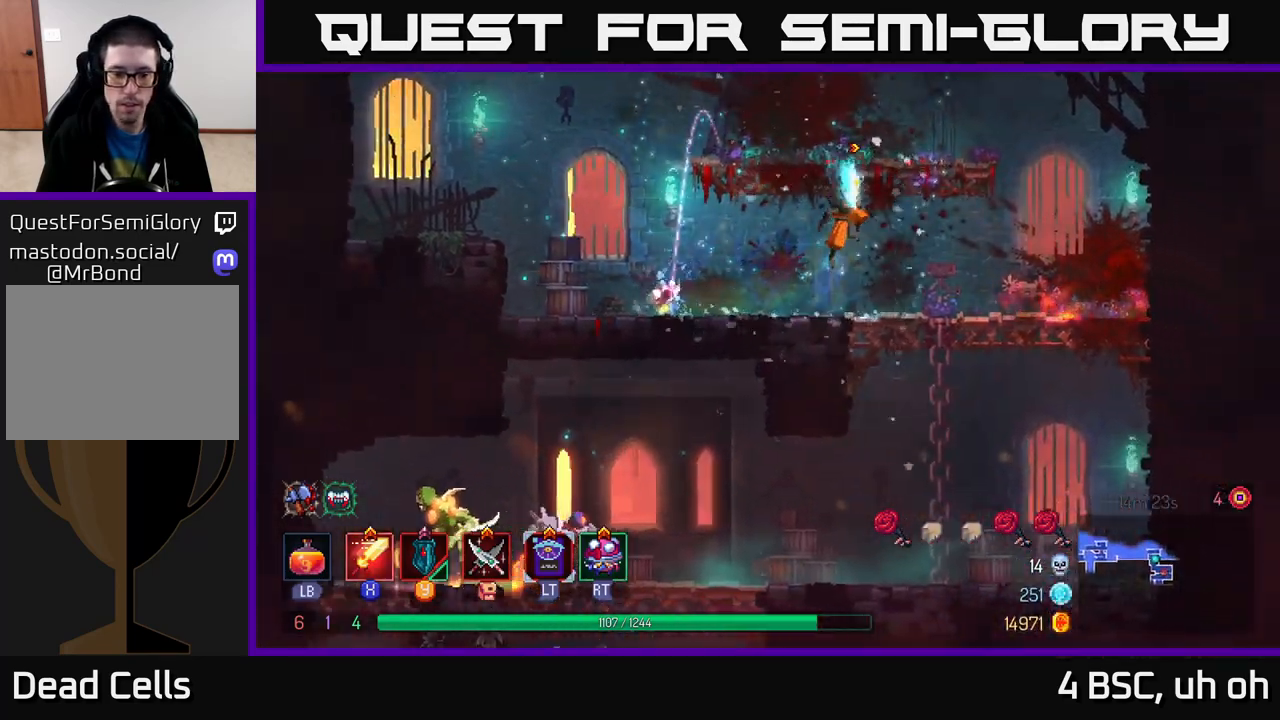
{"buttons": [], "left_stick": "center", "right_stick": "center", "events": [[33, "A", "up"], [233, "left_stick", "center"]]}
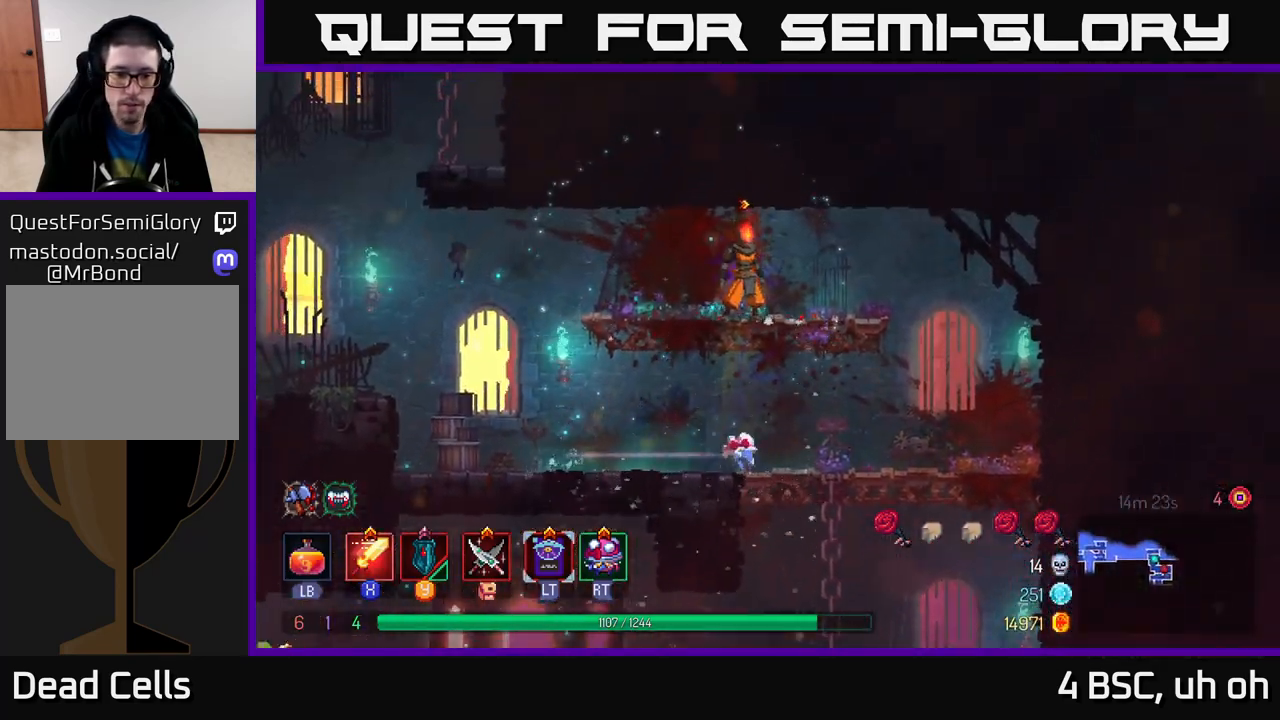
{"buttons": [], "left_stick": "left", "right_stick": "center", "events": [[67, "left_stick", "left"]]}
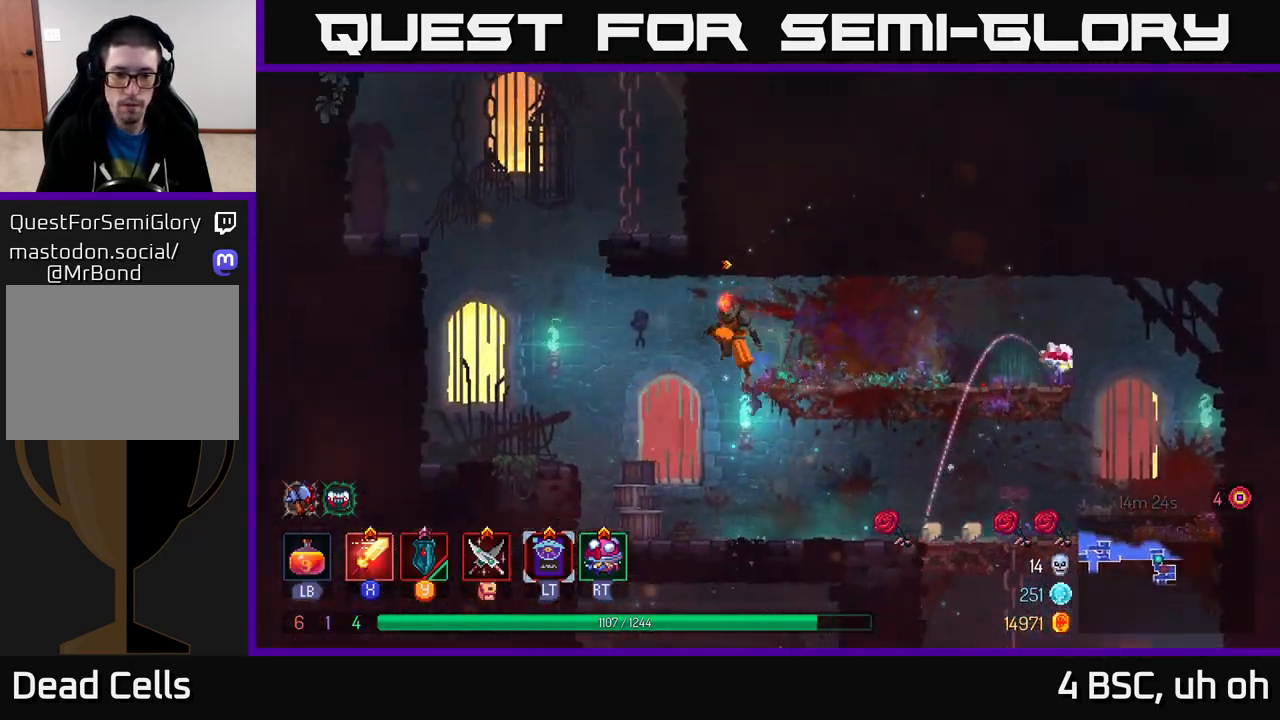
{"buttons": [], "left_stick": "right", "right_stick": "center", "events": [[67, "left_stick", "center"], [117, "left_stick", "right"]]}
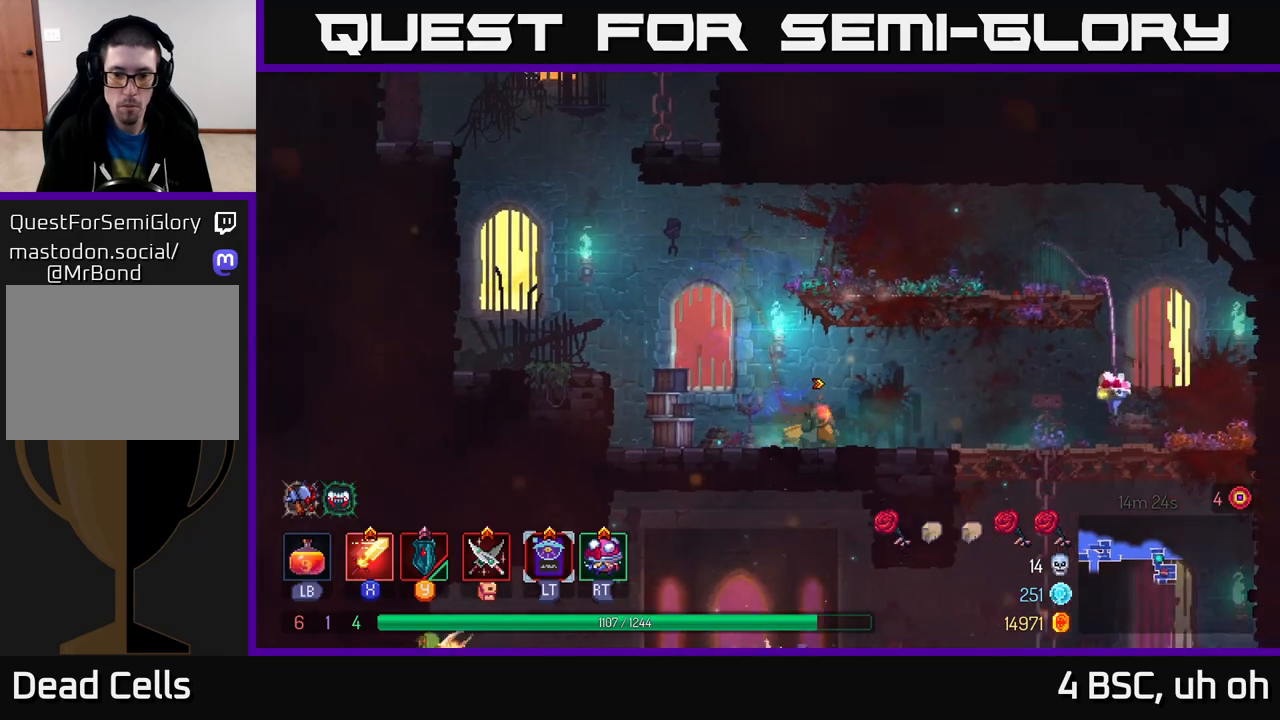
{"buttons": [], "left_stick": "down", "right_stick": "center", "events": [[417, "left_stick", "down"], [450, "A", "down"], [483, "A", "up"]]}
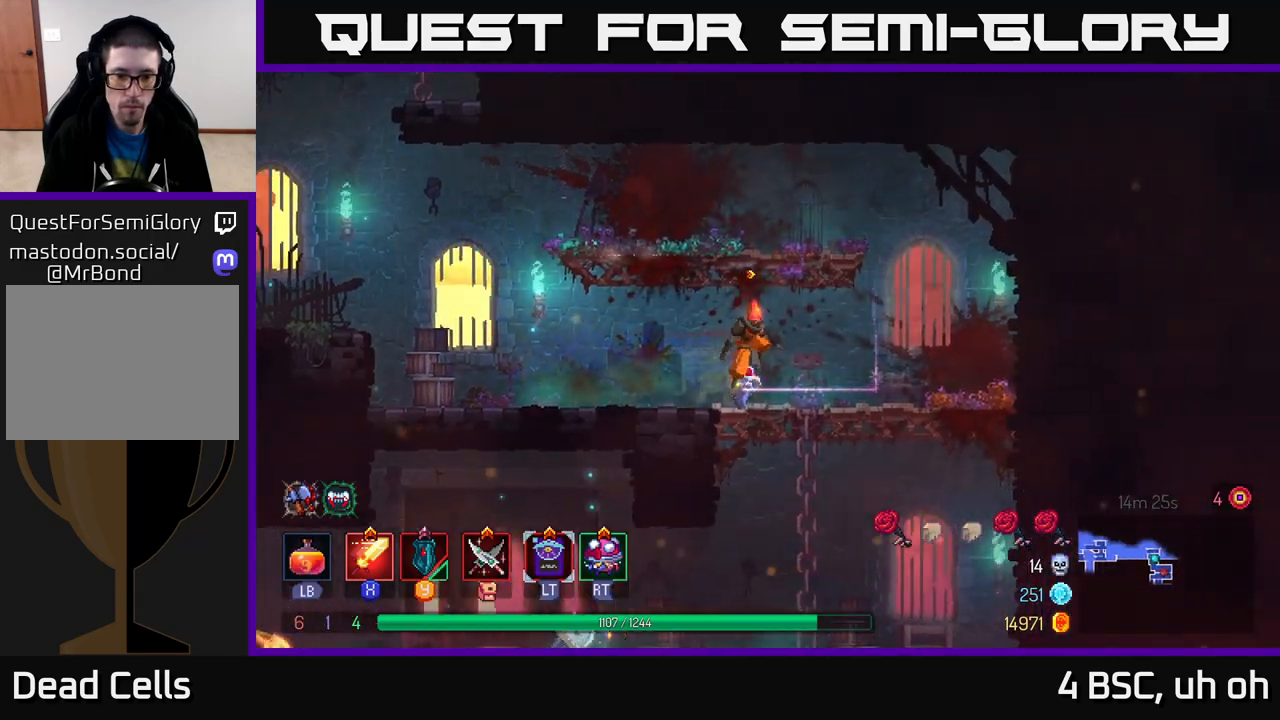
{"buttons": [], "left_stick": "left", "right_stick": "center", "events": [[67, "A", "down"], [150, "A", "up"], [333, "left_stick", "left"]]}
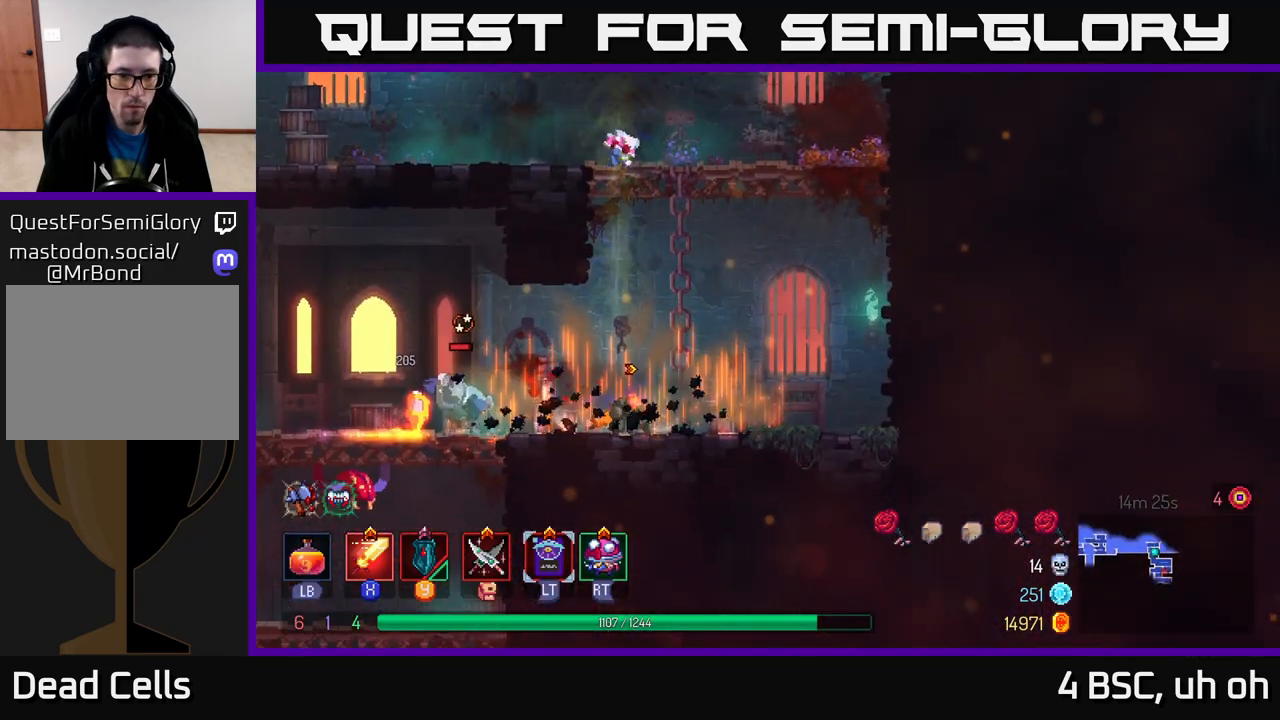
{"buttons": [], "left_stick": "left", "right_stick": "center", "events": [[183, "X", "down"], [267, "X", "up"], [383, "X", "down"], [450, "X", "up"]]}
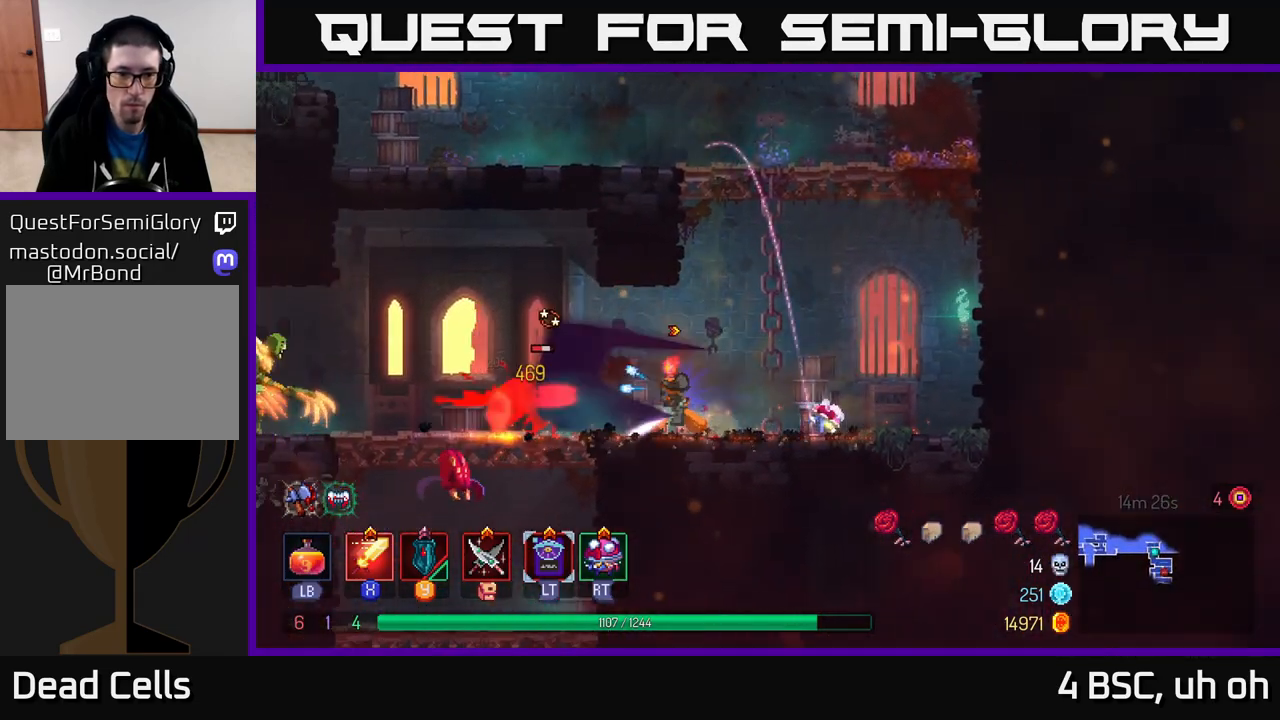
{"buttons": [], "left_stick": "left", "right_stick": "center", "events": [[33, "X", "down"], [117, "X", "up"], [183, "X", "down"], [250, "left_stick", "center"], [283, "X", "up"], [467, "left_stick", "left"]]}
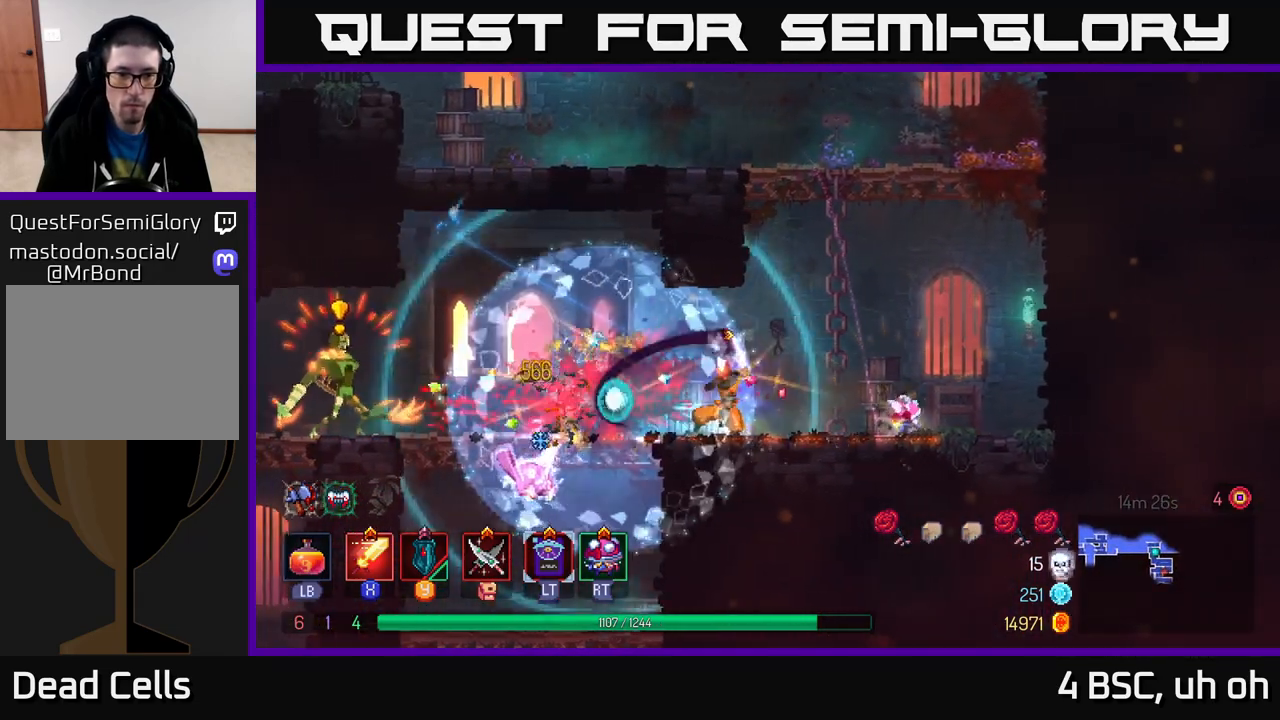
{"buttons": [], "left_stick": "left", "right_stick": "center", "events": [[217, "B", "down"], [400, "B", "up"]]}
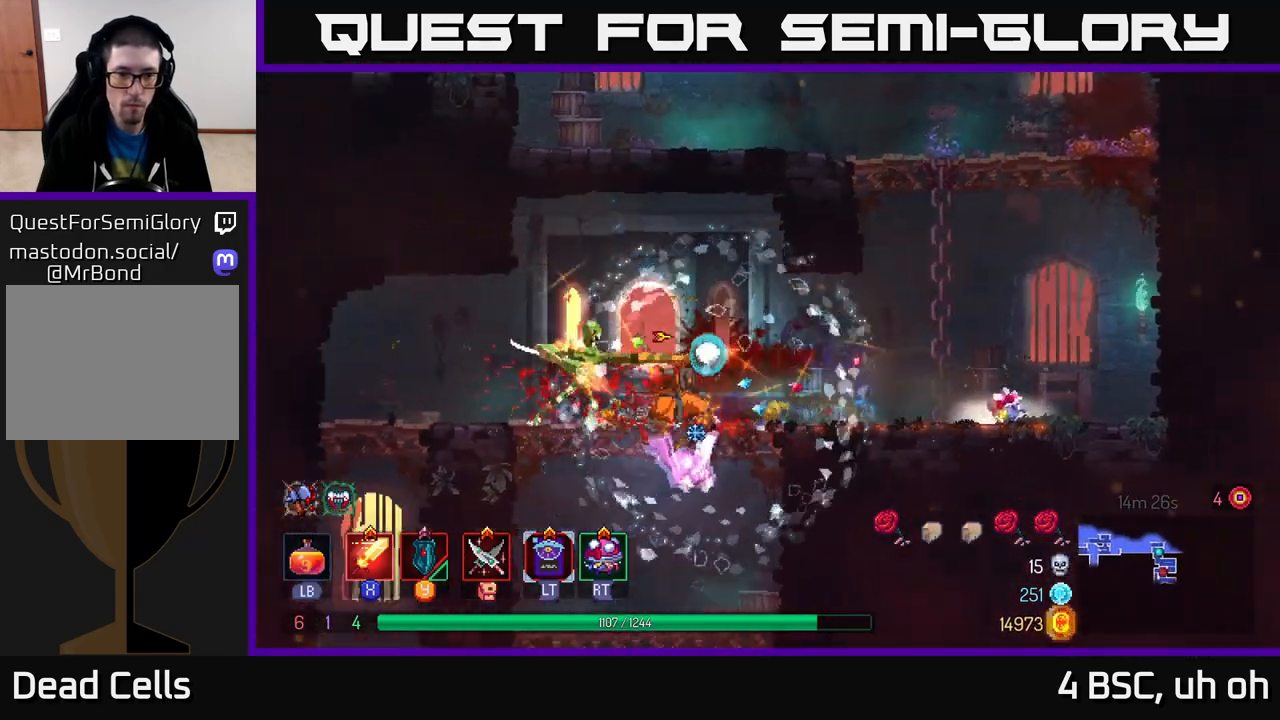
{"buttons": [], "left_stick": "center", "right_stick": "center", "events": [[233, "X", "down"], [250, "left_stick", "right"], [300, "X", "up"], [383, "X", "down"], [450, "left_stick", "center"], [467, "X", "up"]]}
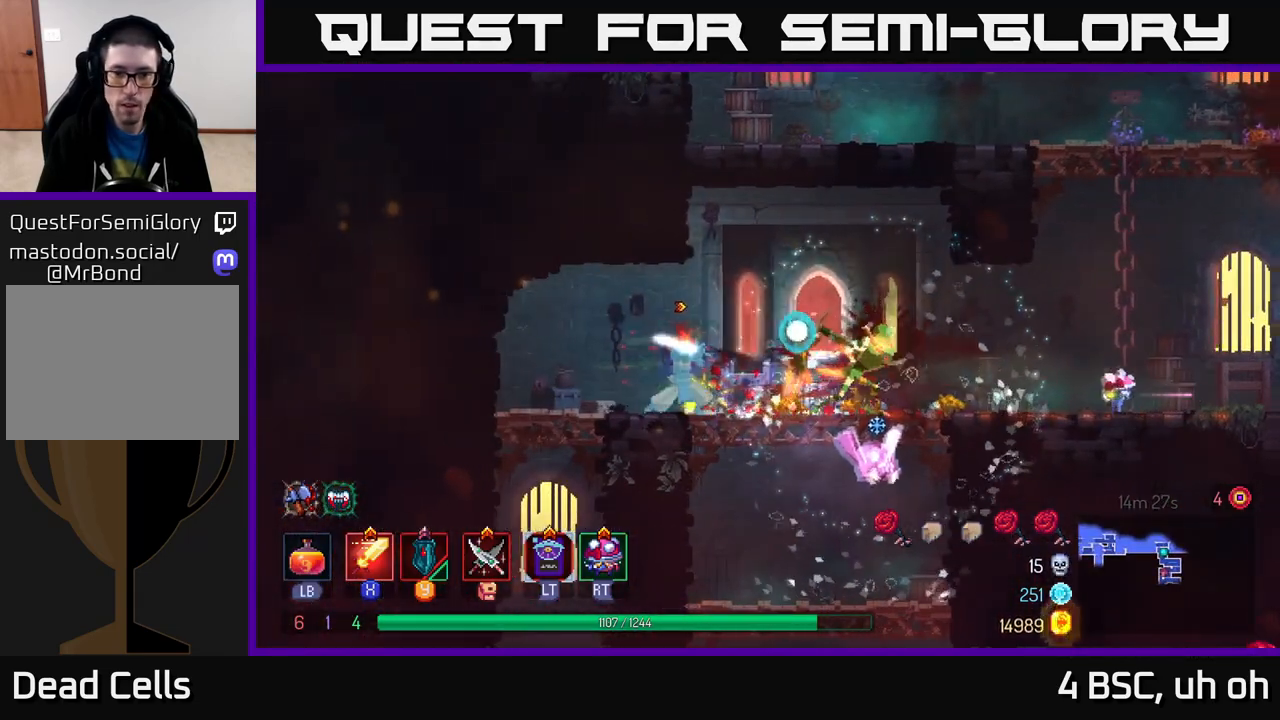
{"buttons": [], "left_stick": "right", "right_stick": "center", "events": [[33, "X", "down"], [100, "left_stick", "right"], [117, "X", "up"], [200, "X", "down"], [283, "X", "up"], [367, "X", "down"], [467, "X", "up"]]}
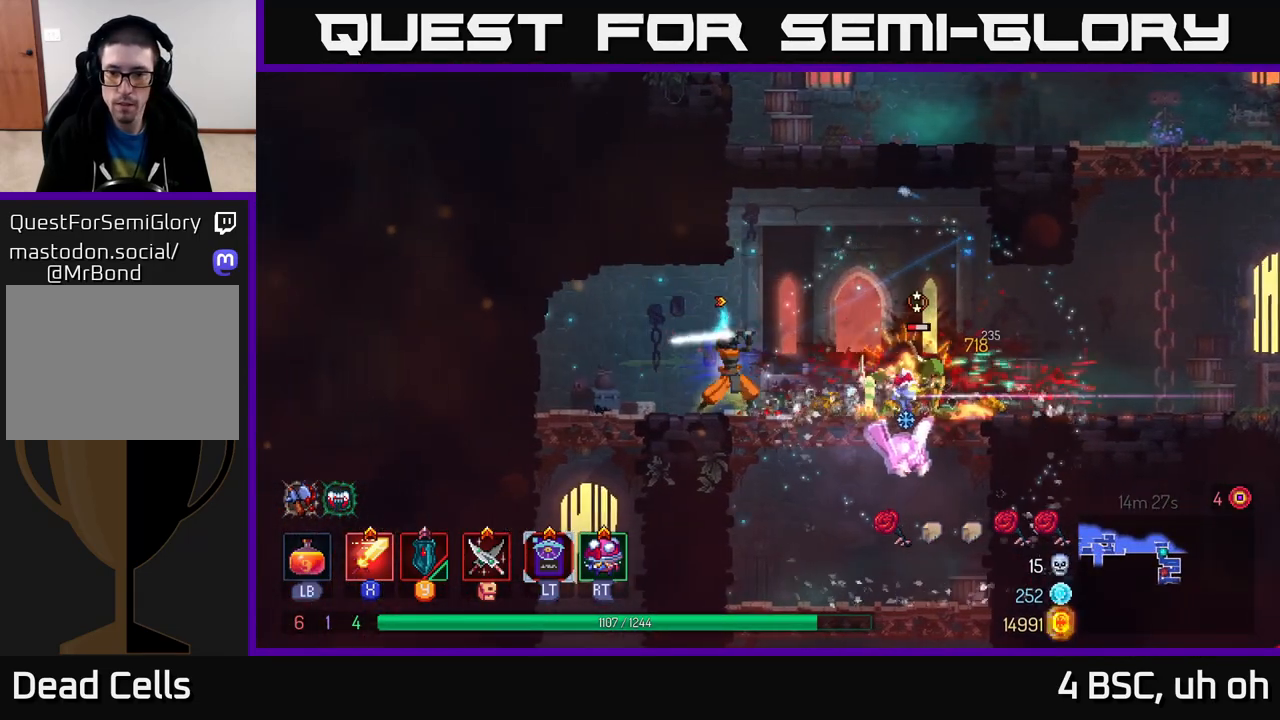
{"buttons": [], "left_stick": "right", "right_stick": "center", "events": [[50, "X", "down"], [133, "X", "up"], [233, "X", "down"], [333, "X", "up"], [417, "X", "down"], [500, "X", "up"]]}
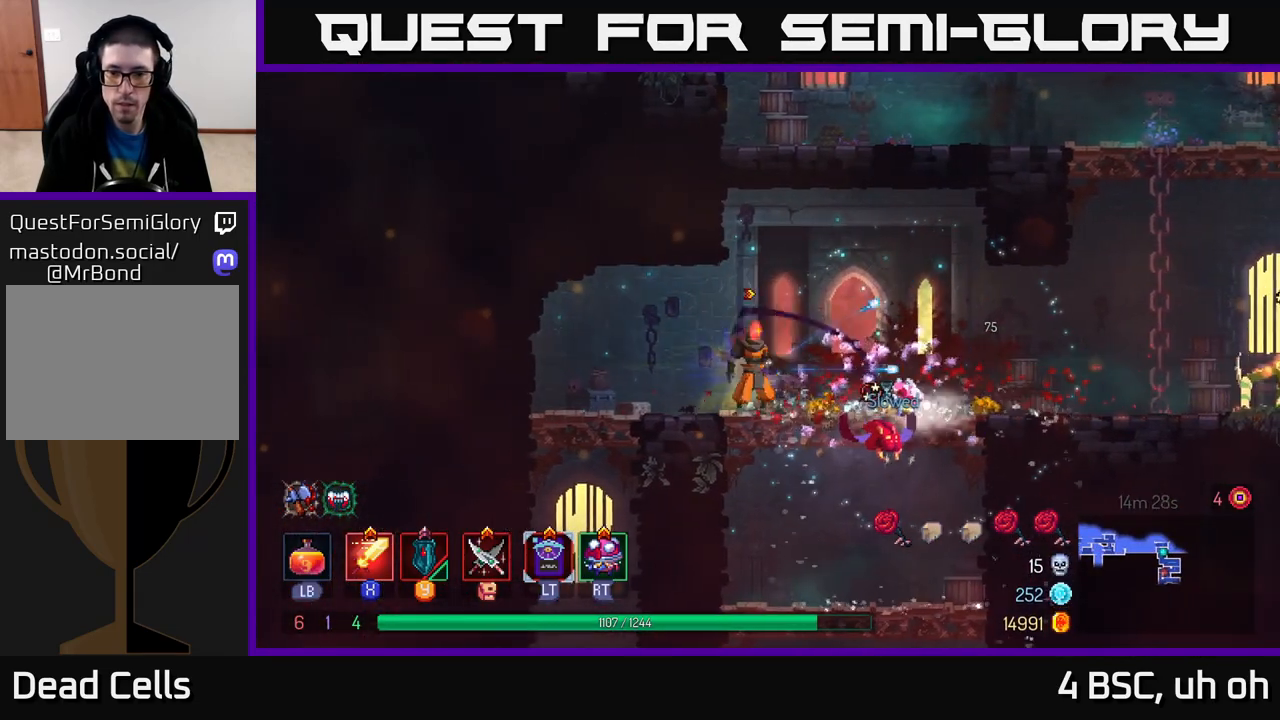
{"buttons": [], "left_stick": "center", "right_stick": "center", "events": [[250, "X", "down"], [333, "X", "up"], [350, "left_stick", "center"]]}
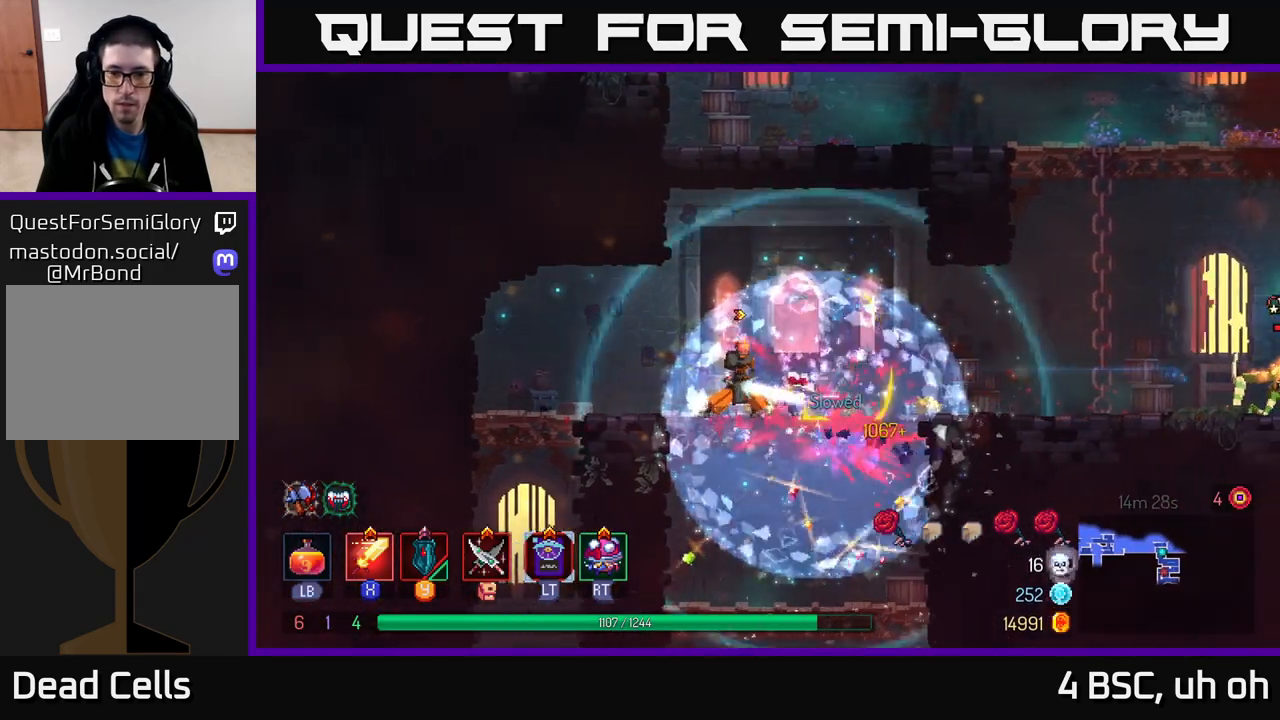
{"buttons": [], "left_stick": "right", "right_stick": "center", "events": [[100, "left_stick", "right"]]}
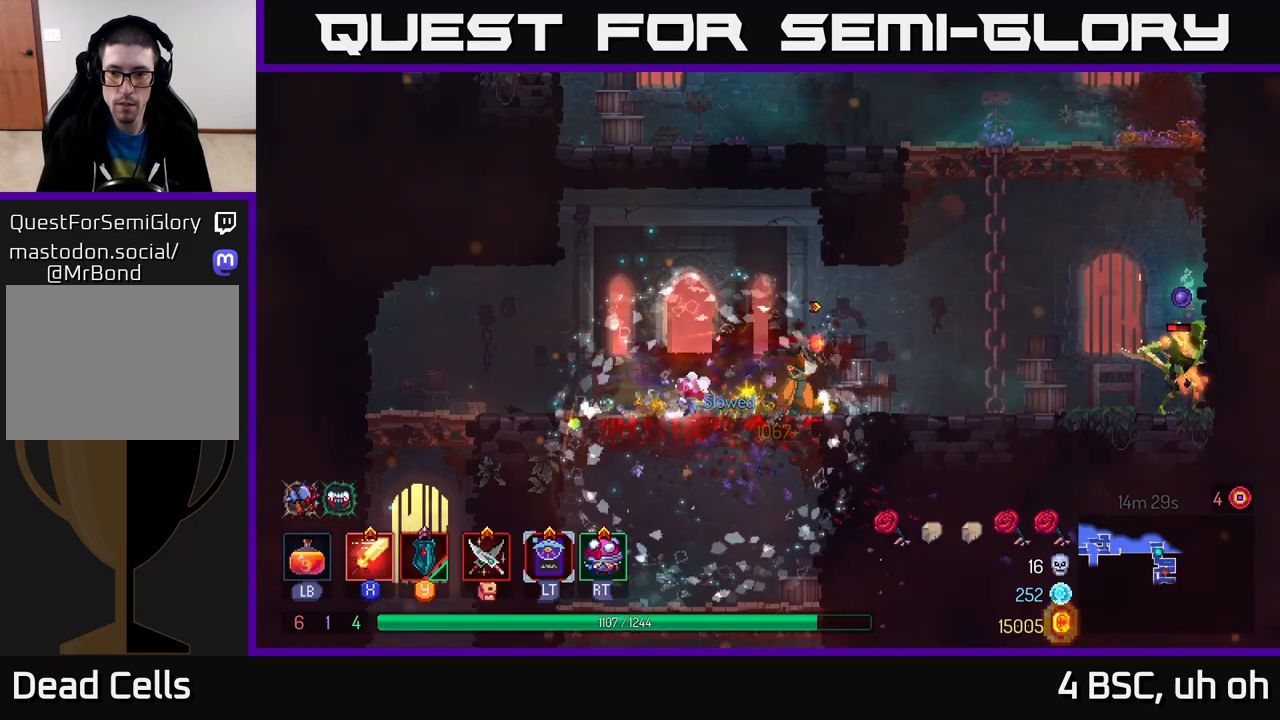
{"buttons": ["X"], "left_stick": "right", "right_stick": "center", "events": [[500, "X", "down"]]}
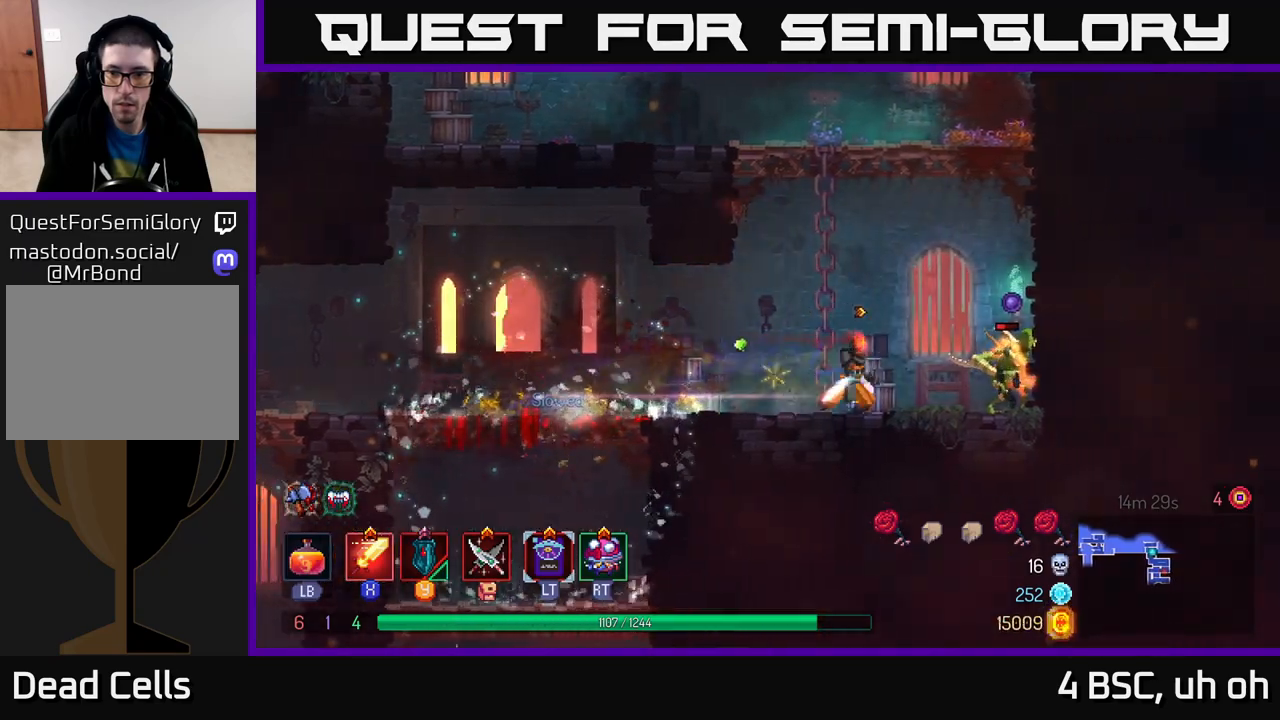
{"buttons": ["X"], "left_stick": "right", "right_stick": "center", "events": [[83, "X", "up"], [150, "X", "down"], [233, "X", "up"], [317, "X", "down"], [383, "X", "up"], [467, "X", "down"]]}
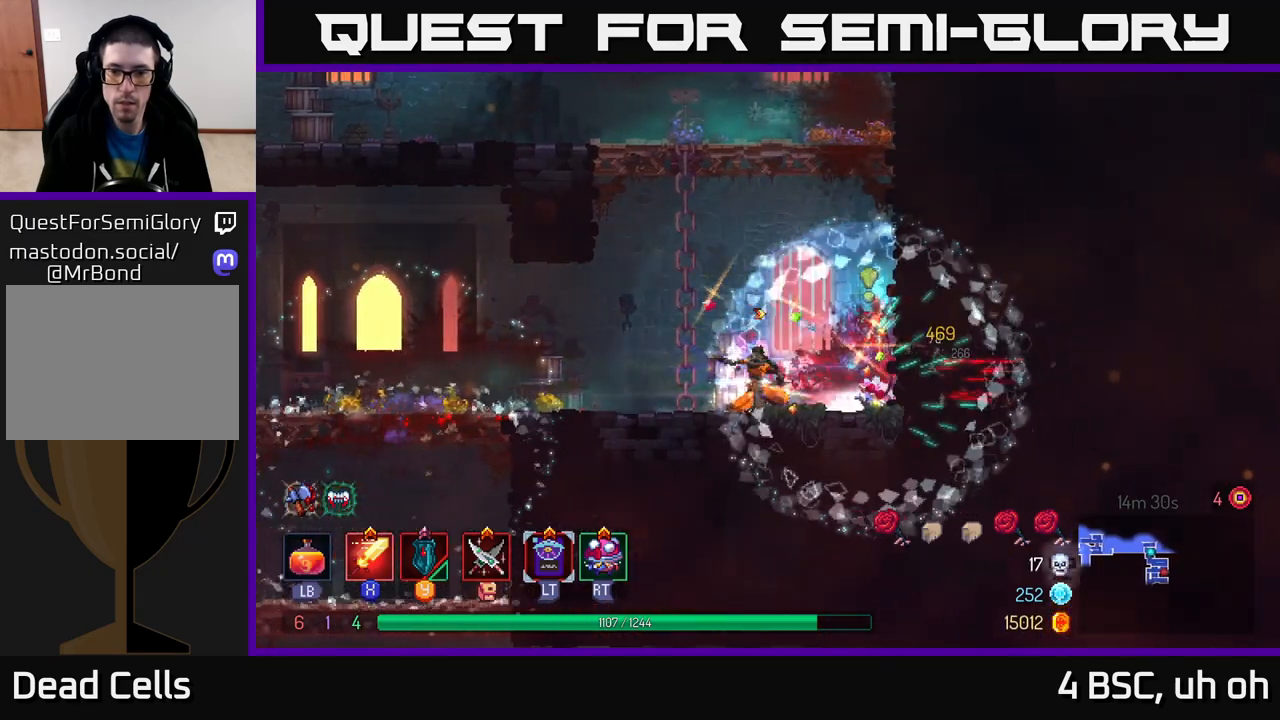
{"buttons": [], "left_stick": "left", "right_stick": "center", "events": [[67, "X", "up"], [117, "left_stick", "center"], [283, "left_stick", "left"], [350, "B", "down"], [450, "B", "up"]]}
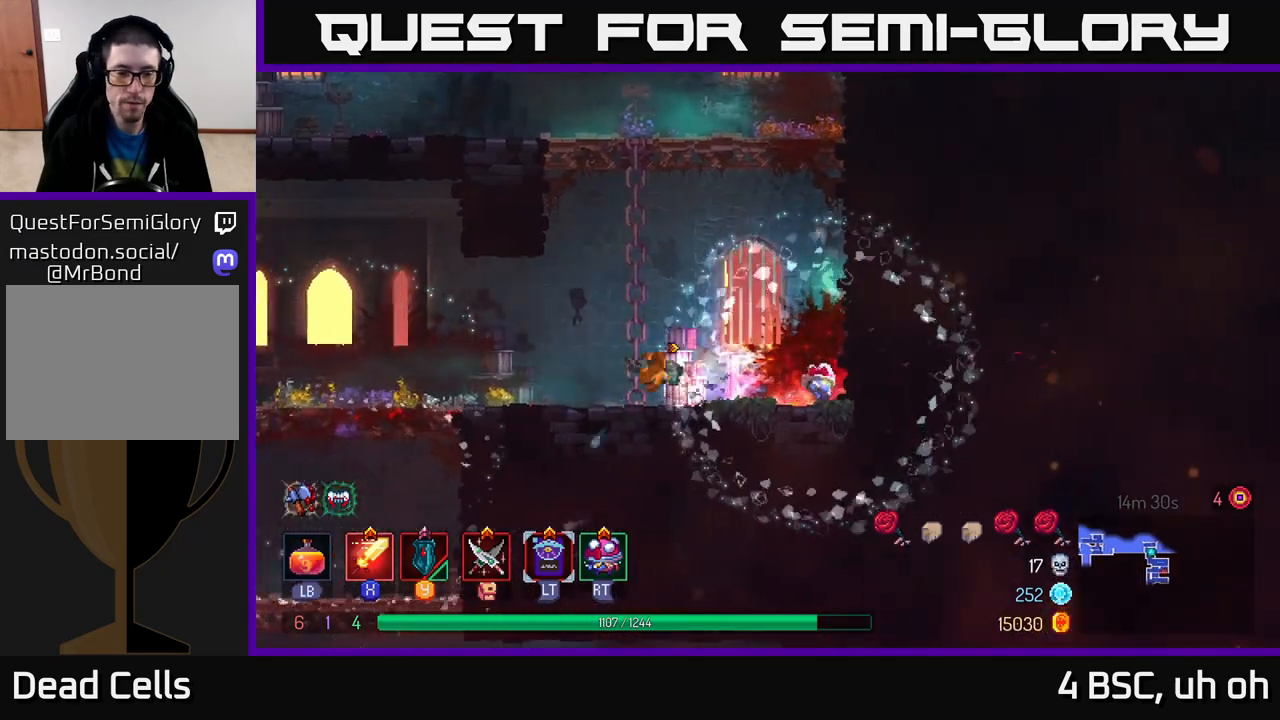
{"buttons": ["A"], "left_stick": "down", "right_stick": "center", "events": [[100, "right_stick", "down-left"], [117, "left_stick", "up-left"], [283, "right_stick", "down"], [383, "right_stick", "center"], [433, "left_stick", "down-left"], [500, "A", "down"], [500, "left_stick", "down"]]}
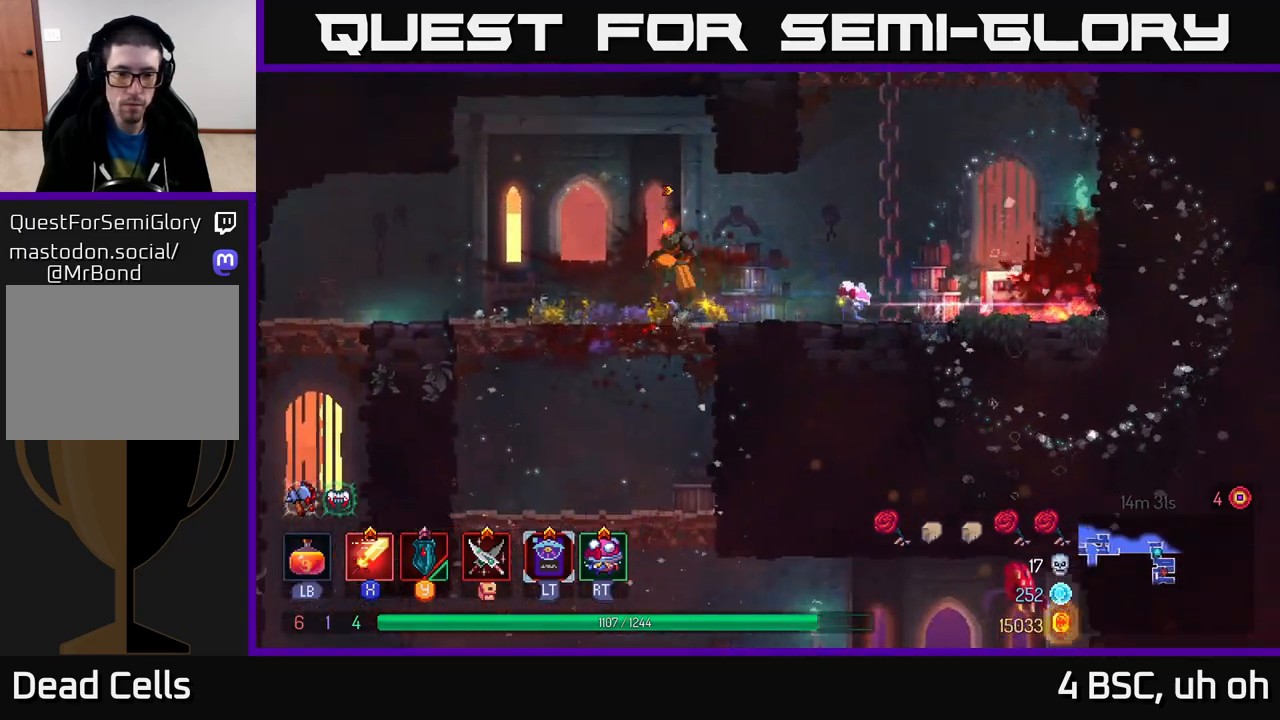
{"buttons": [], "left_stick": "right", "right_stick": "center", "events": [[83, "A", "up"], [250, "left_stick", "left"], [300, "right_stick", "down"], [333, "left_stick", "up-left"], [483, "left_stick", "right"], [500, "right_stick", "center"]]}
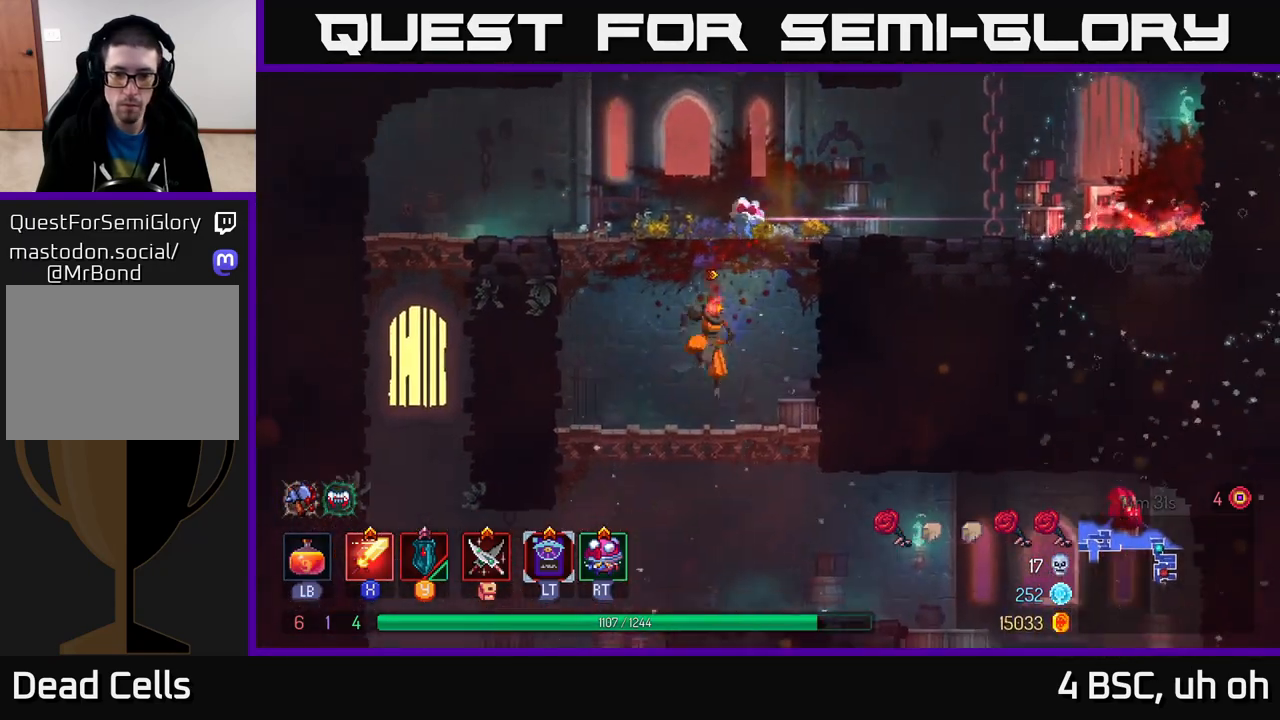
{"buttons": [], "left_stick": "right", "right_stick": "center", "events": [[150, "left_stick", "down"], [183, "A", "down"], [300, "A", "up"], [400, "left_stick", "right"]]}
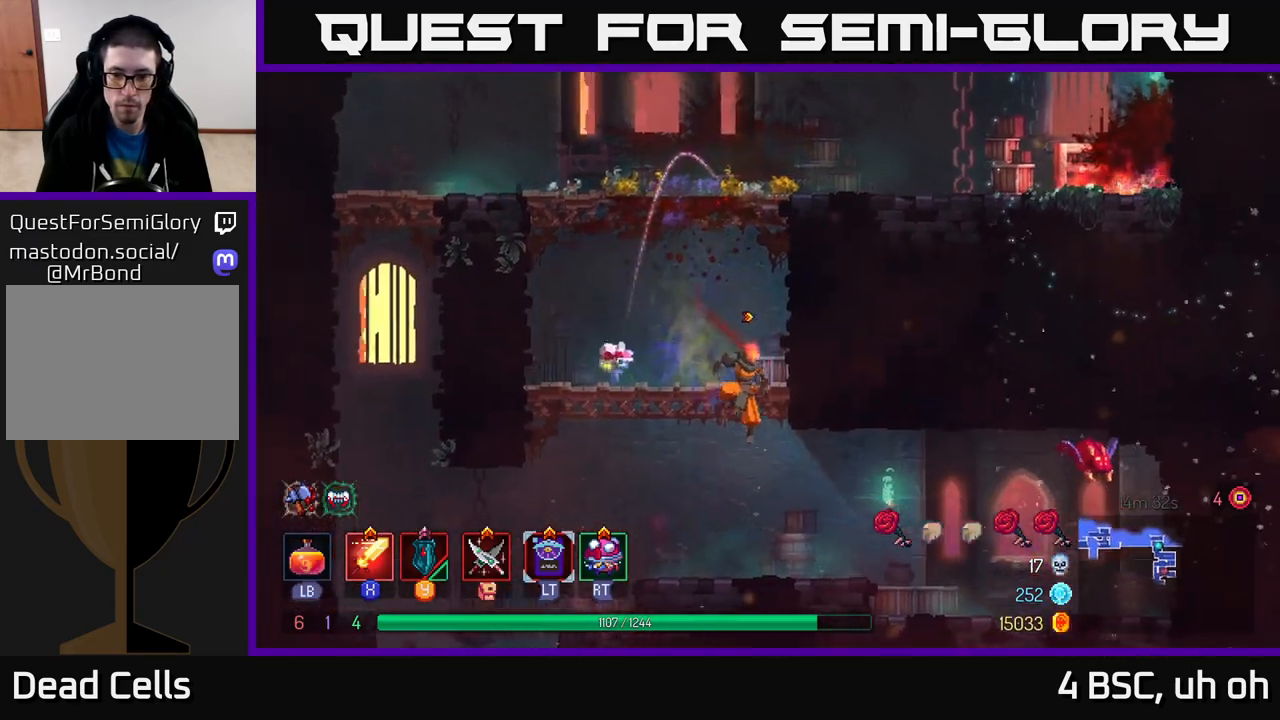
{"buttons": [], "left_stick": "right", "right_stick": "center", "events": [[233, "A", "down"], [350, "X", "down"], [367, "A", "up"], [450, "X", "up"]]}
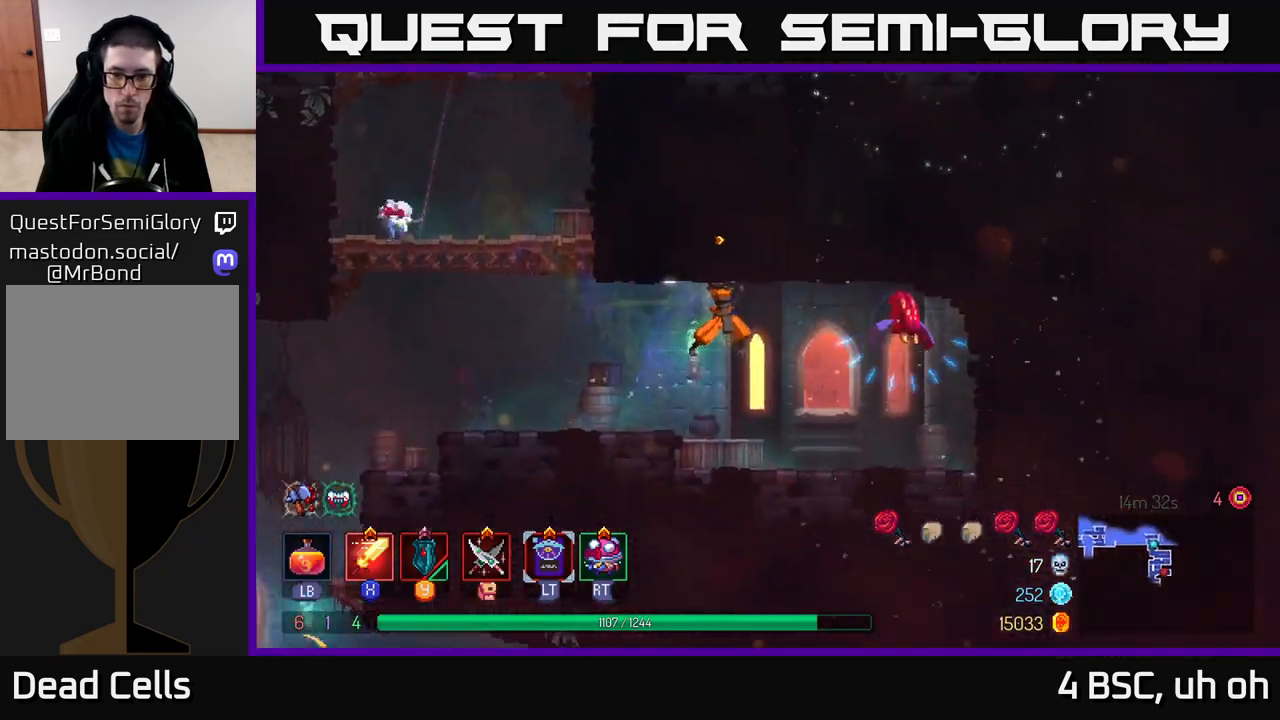
{"buttons": [], "left_stick": "right", "right_stick": "center", "events": [[217, "X", "down"], [333, "X", "up"]]}
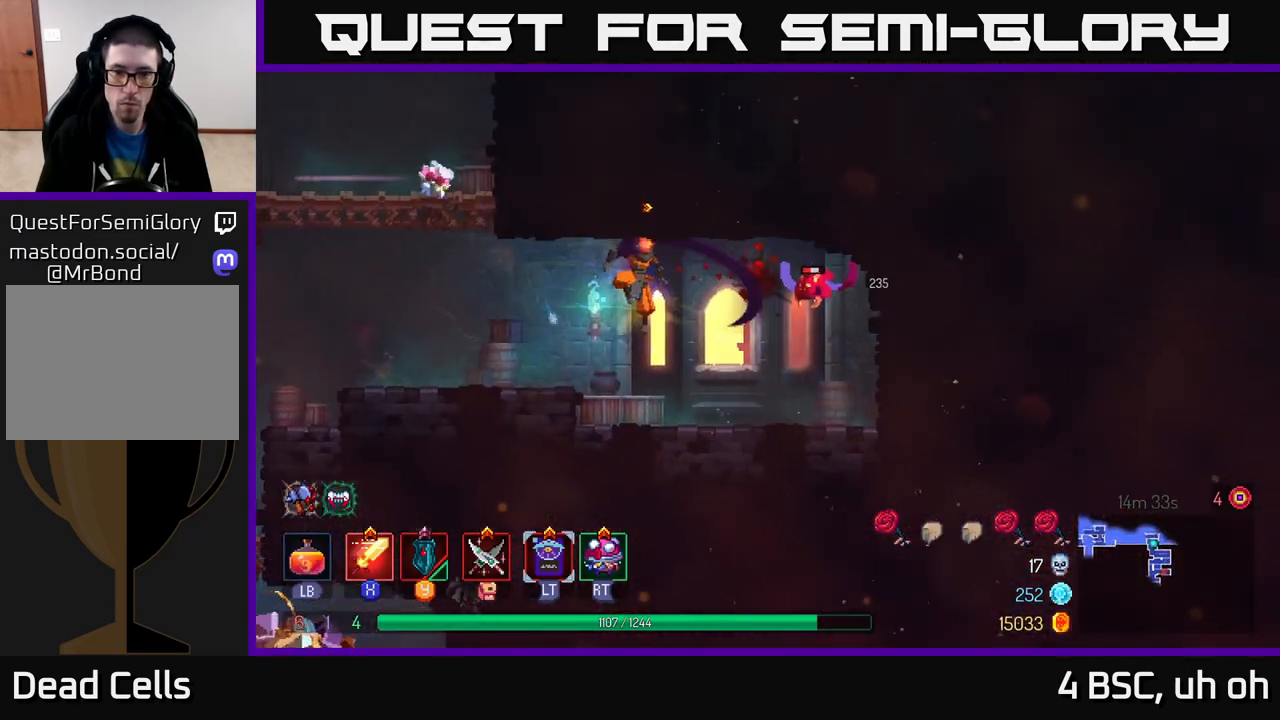
{"buttons": [], "left_stick": "left", "right_stick": "center", "events": [[317, "A", "down"], [367, "X", "down"], [400, "A", "up"], [433, "left_stick", "center"], [450, "X", "up"], [500, "left_stick", "left"]]}
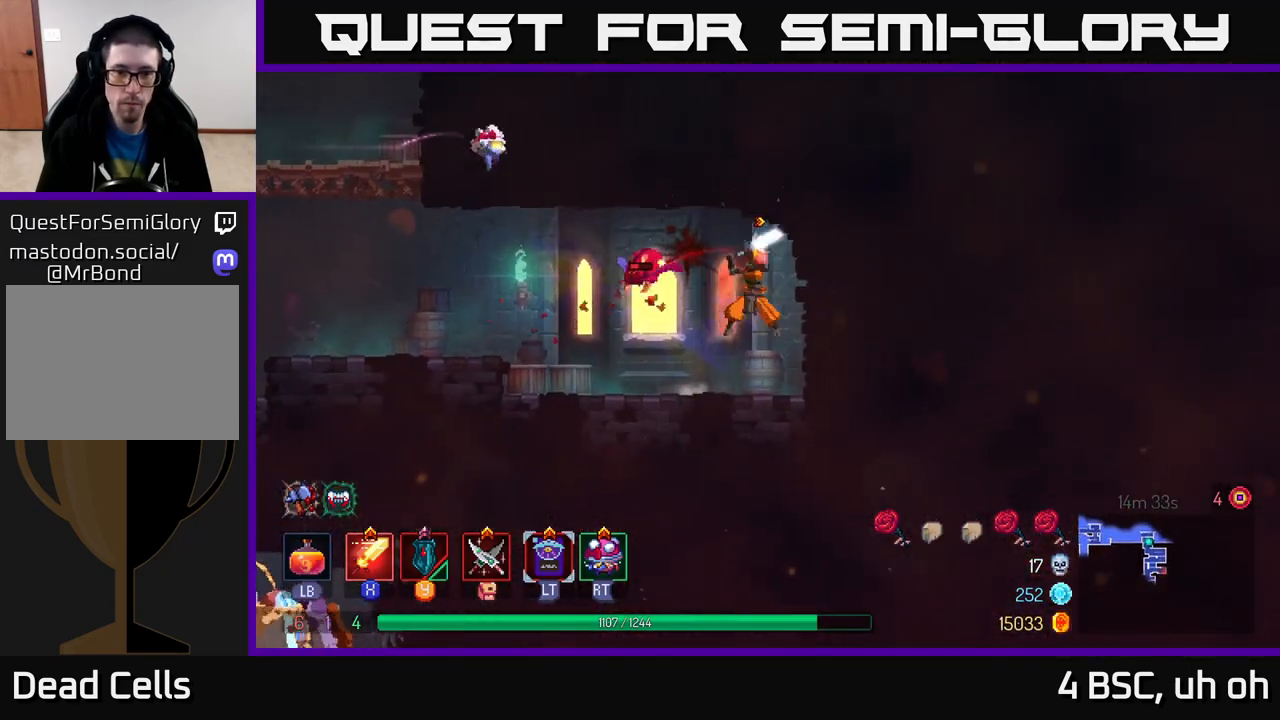
{"buttons": [], "left_stick": "left", "right_stick": "center", "events": []}
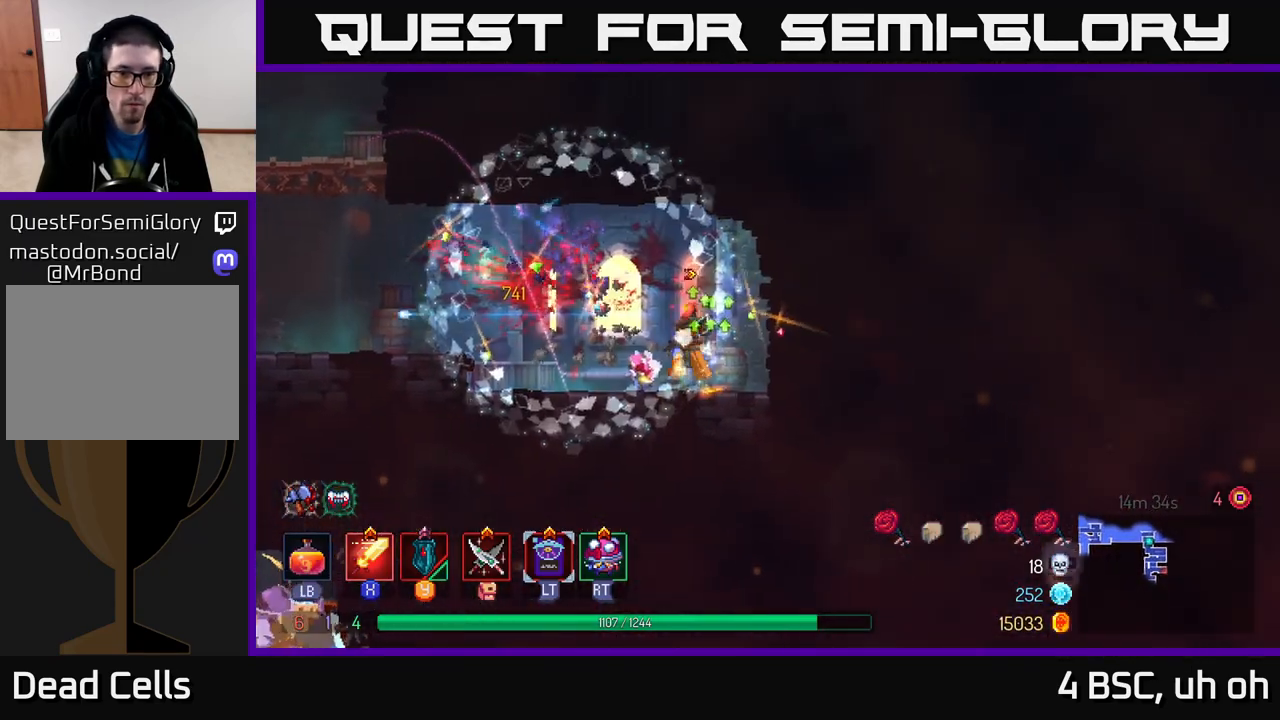
{"buttons": ["B"], "left_stick": "left", "right_stick": "center", "events": [[117, "A", "down"], [283, "A", "up"], [467, "B", "down"]]}